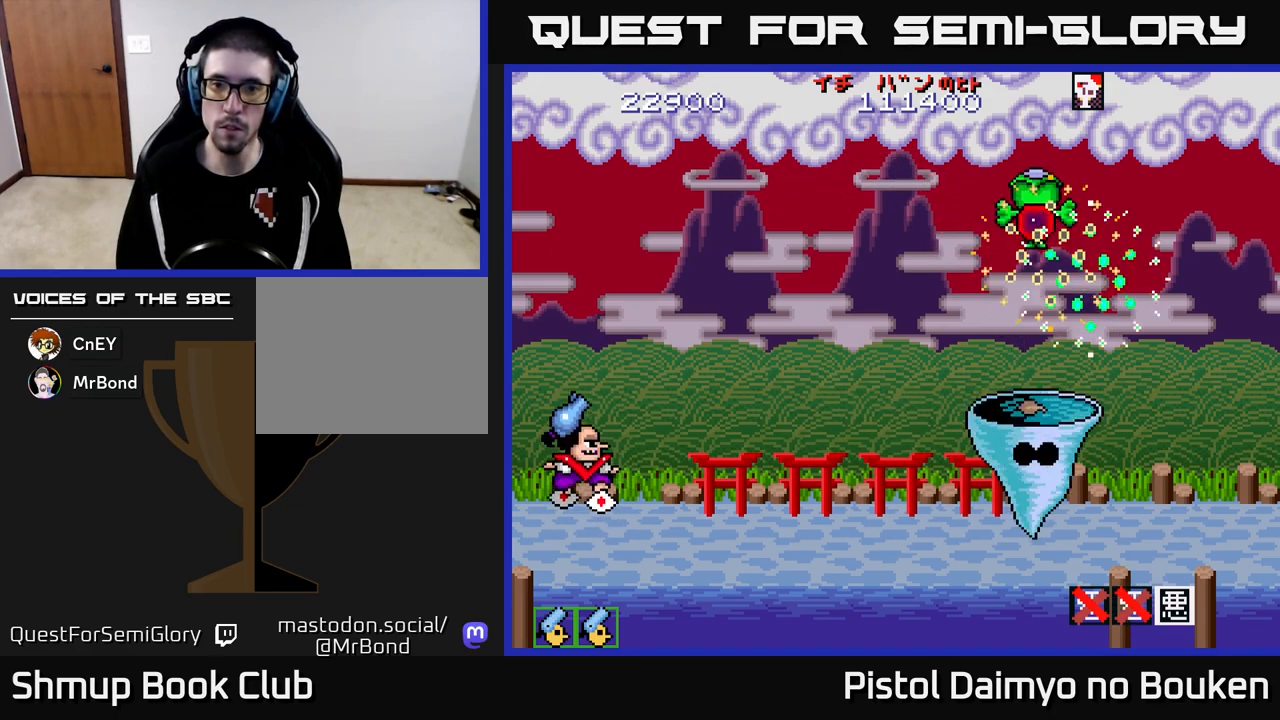
Gameplay with a controller (Xbox layout); each line is a JSON object with the inputs held at the frame after it. "events" lists button and stick changes between this image and that frame as [ms after this image, input, new state], when the widget could be followed in between. Not read: right_stick.
{"buttons": [], "left_stick": "center", "events": [[133, "DPAD_RIGHT", "down"], [167, "DPAD_UP", "up"], [400, "A", "up"], [483, "DPAD_RIGHT", "up"]]}
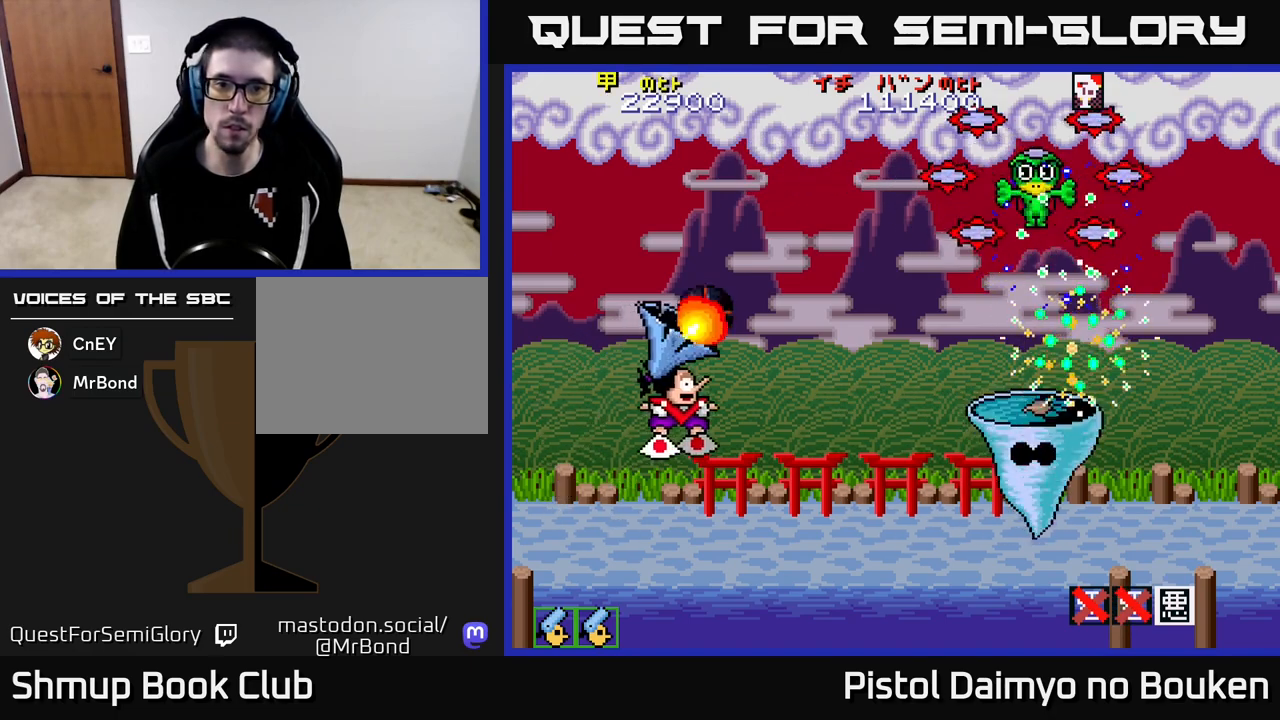
{"buttons": ["DPAD_UP"], "left_stick": "center", "events": [[17, "DPAD_LEFT", "down"], [83, "DPAD_UP", "down"], [417, "DPAD_LEFT", "up"]]}
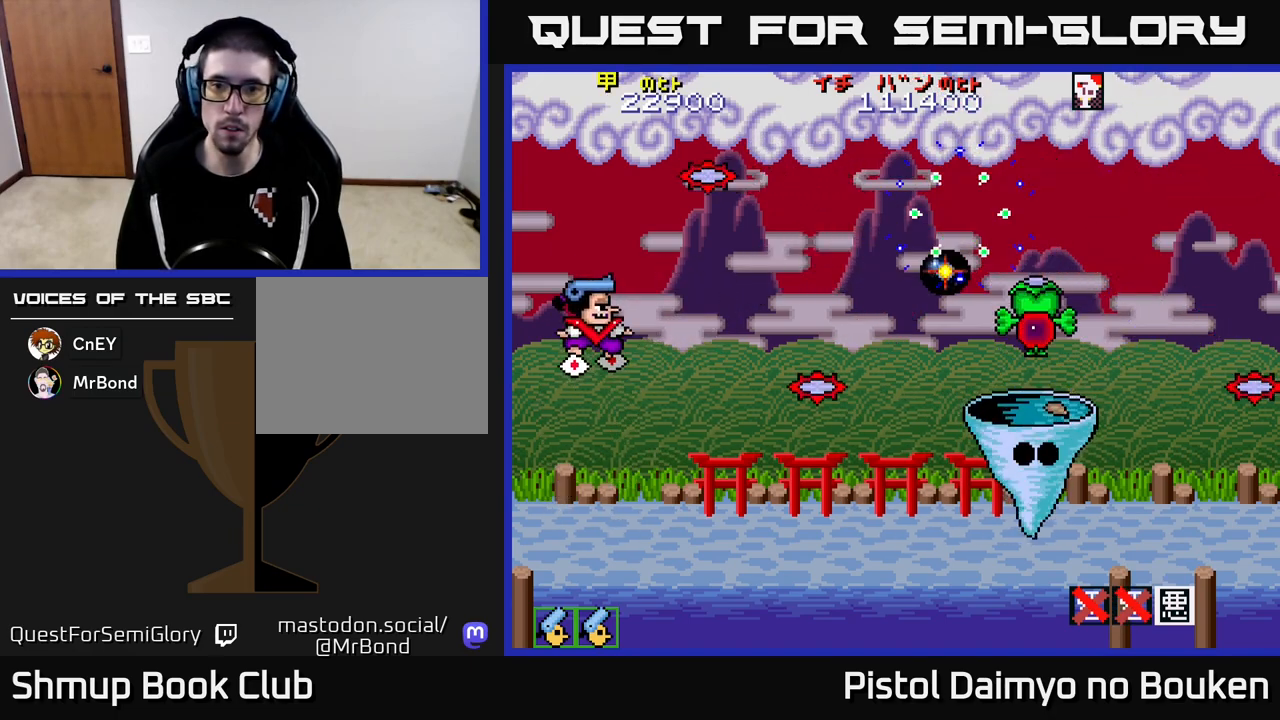
{"buttons": [], "left_stick": "center", "events": [[33, "DPAD_UP", "up"]]}
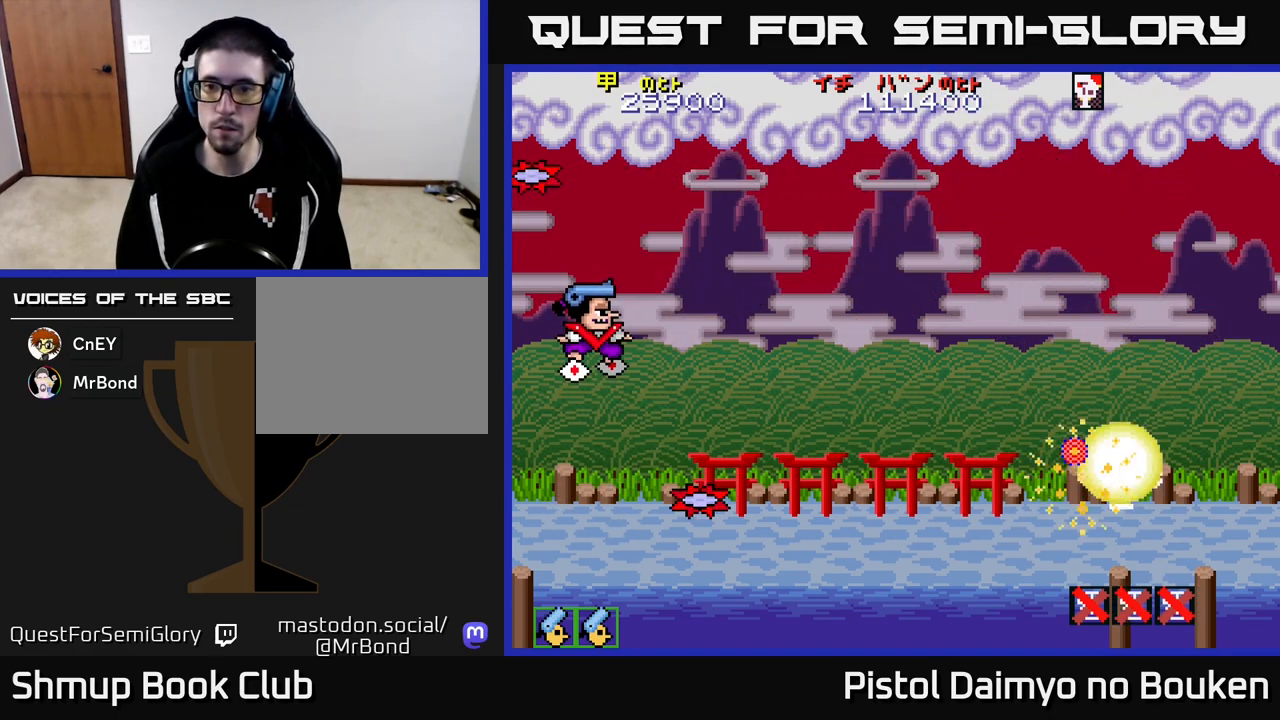
{"buttons": [], "left_stick": "center", "events": []}
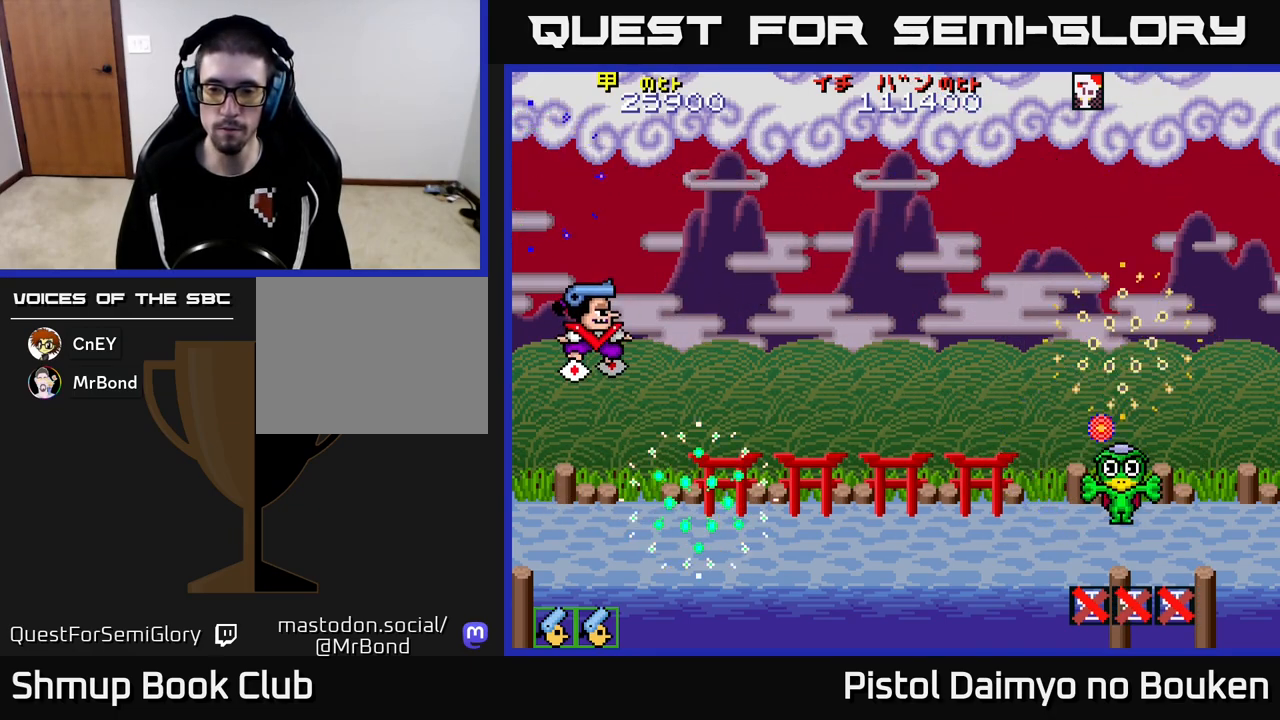
{"buttons": [], "left_stick": "center", "events": [[100, "A", "down"], [167, "A", "up"], [267, "A", "down"], [350, "A", "up"]]}
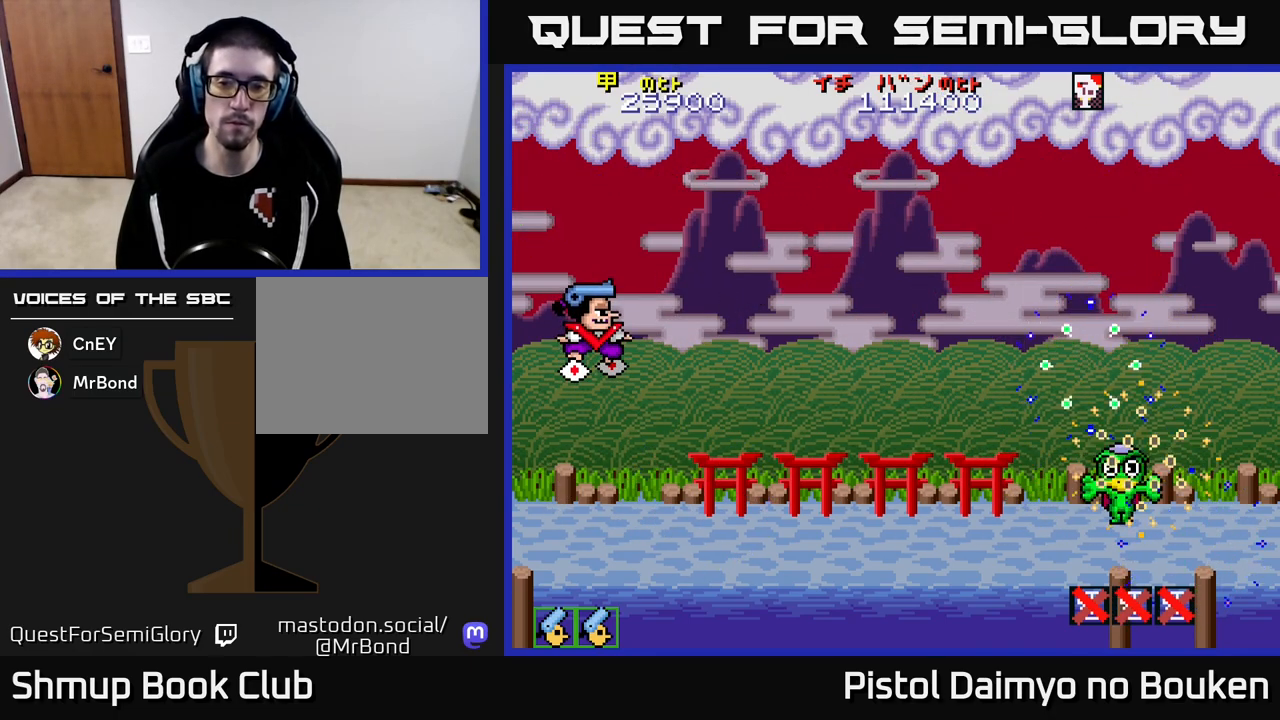
{"buttons": ["A"], "left_stick": "center", "events": [[117, "A", "down"], [200, "A", "up"], [317, "A", "down"], [367, "A", "up"], [500, "A", "down"]]}
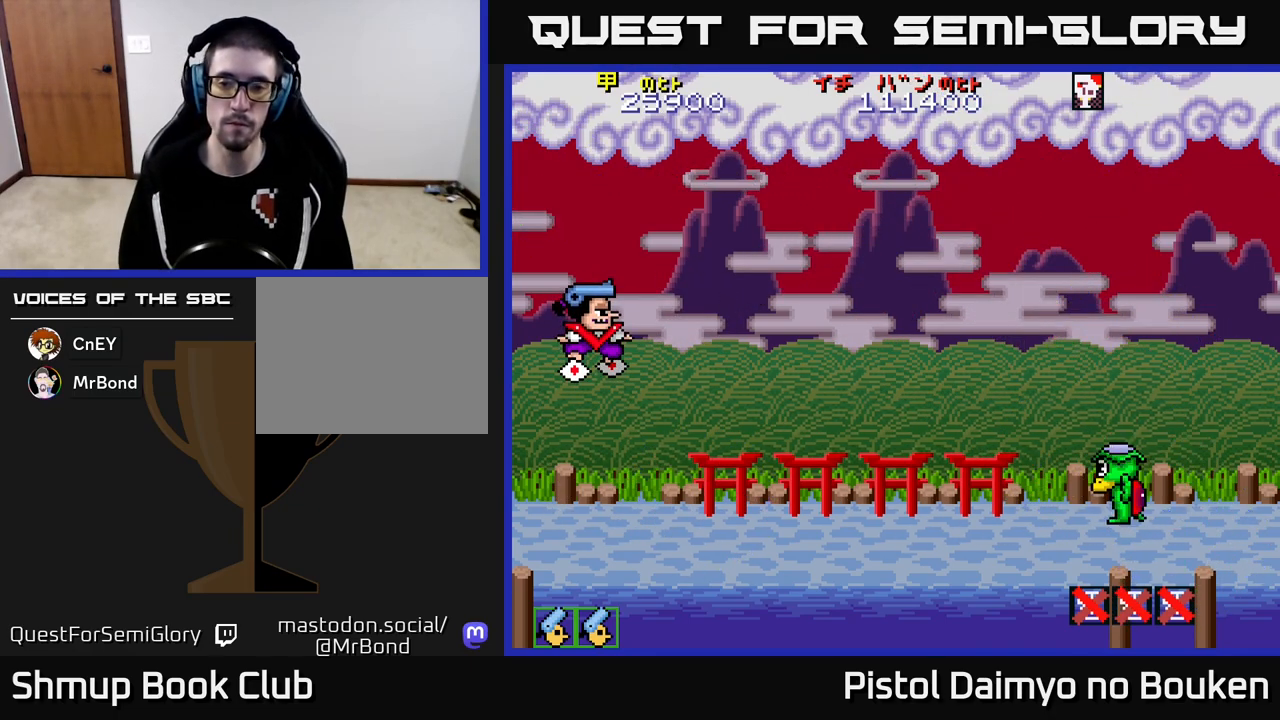
{"buttons": [], "left_stick": "center", "events": [[83, "A", "up"], [200, "A", "down"], [283, "A", "up"], [383, "A", "down"], [467, "A", "up"]]}
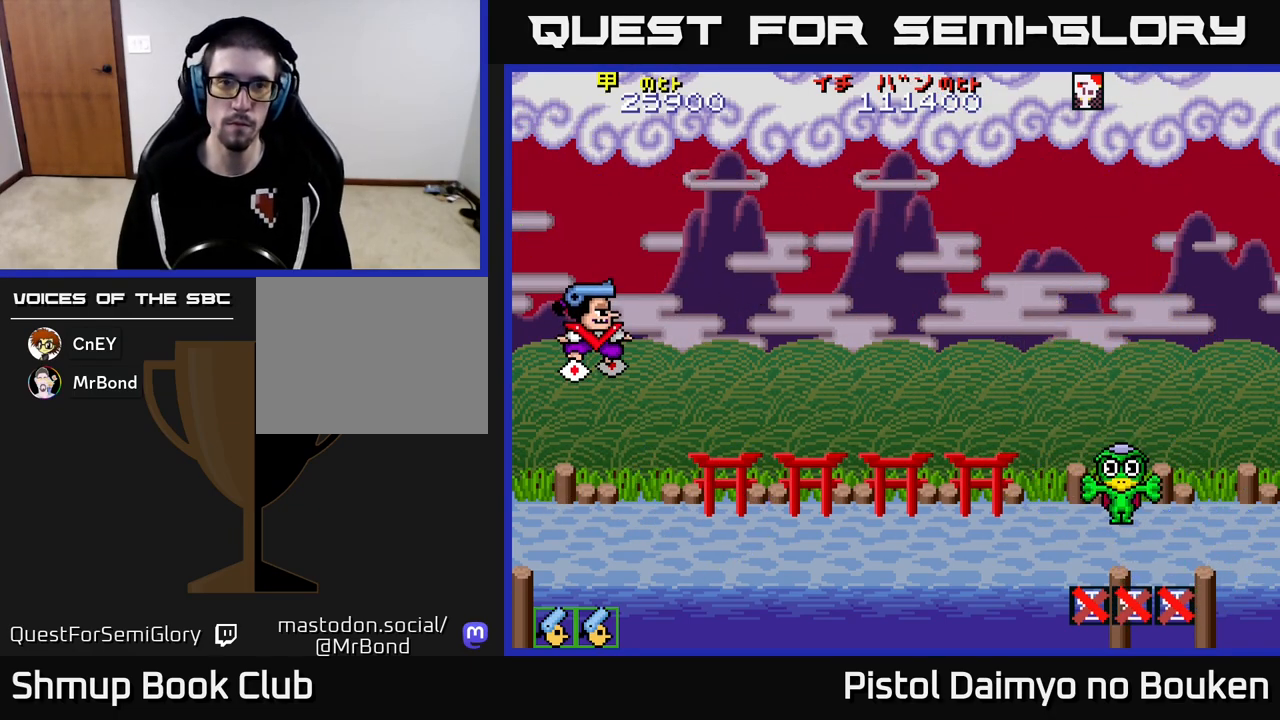
{"buttons": [], "left_stick": "center", "events": [[83, "A", "down"], [167, "A", "up"], [250, "A", "down"], [333, "A", "up"], [433, "A", "down"], [483, "A", "up"]]}
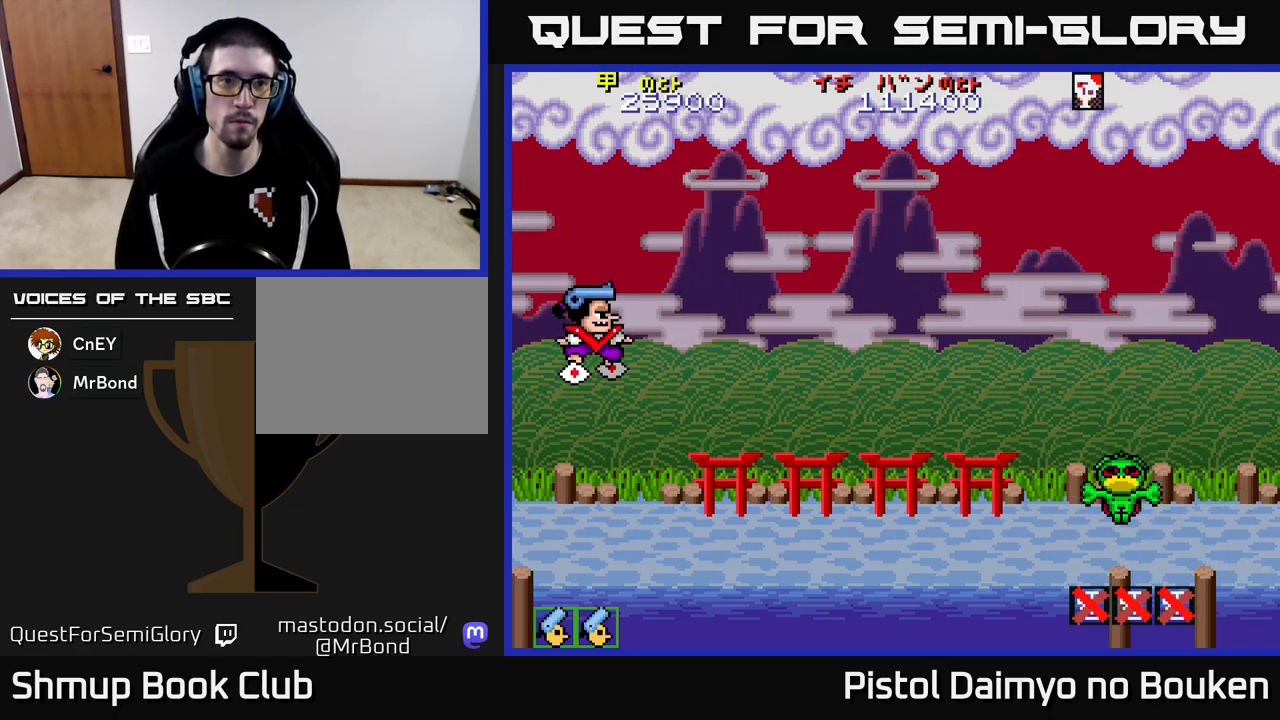
{"buttons": ["DPAD_RIGHT"], "left_stick": "center", "events": [[33, "DPAD_RIGHT", "down"], [100, "A", "down"], [183, "A", "up"]]}
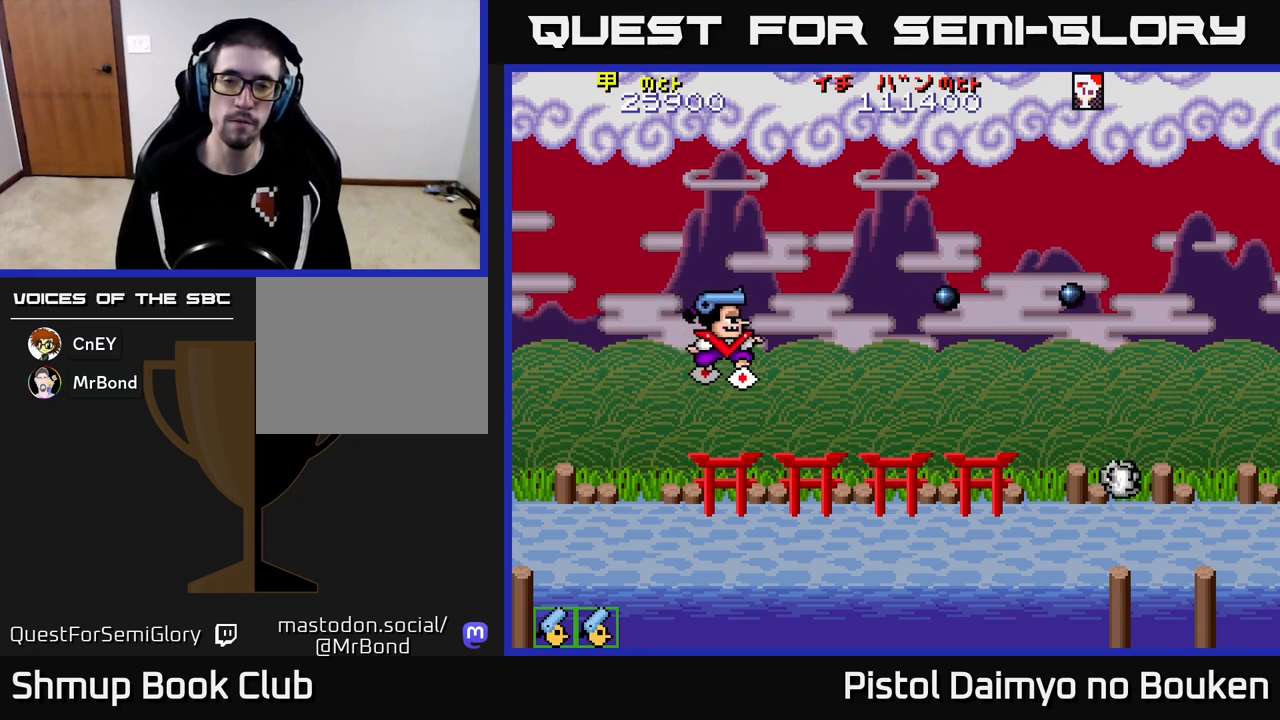
{"buttons": ["DPAD_DOWN", "DPAD_RIGHT"], "left_stick": "center", "events": [[333, "DPAD_DOWN", "down"]]}
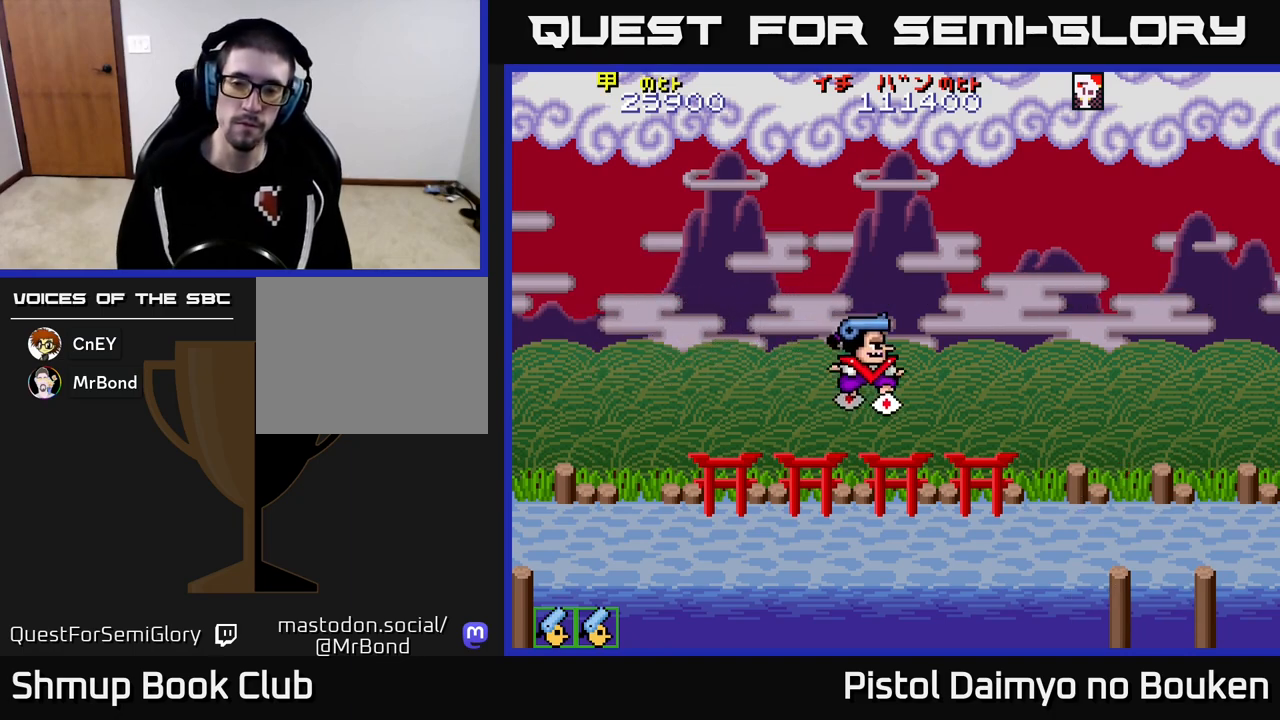
{"buttons": ["DPAD_RIGHT"], "left_stick": "center", "events": [[400, "DPAD_DOWN", "up"]]}
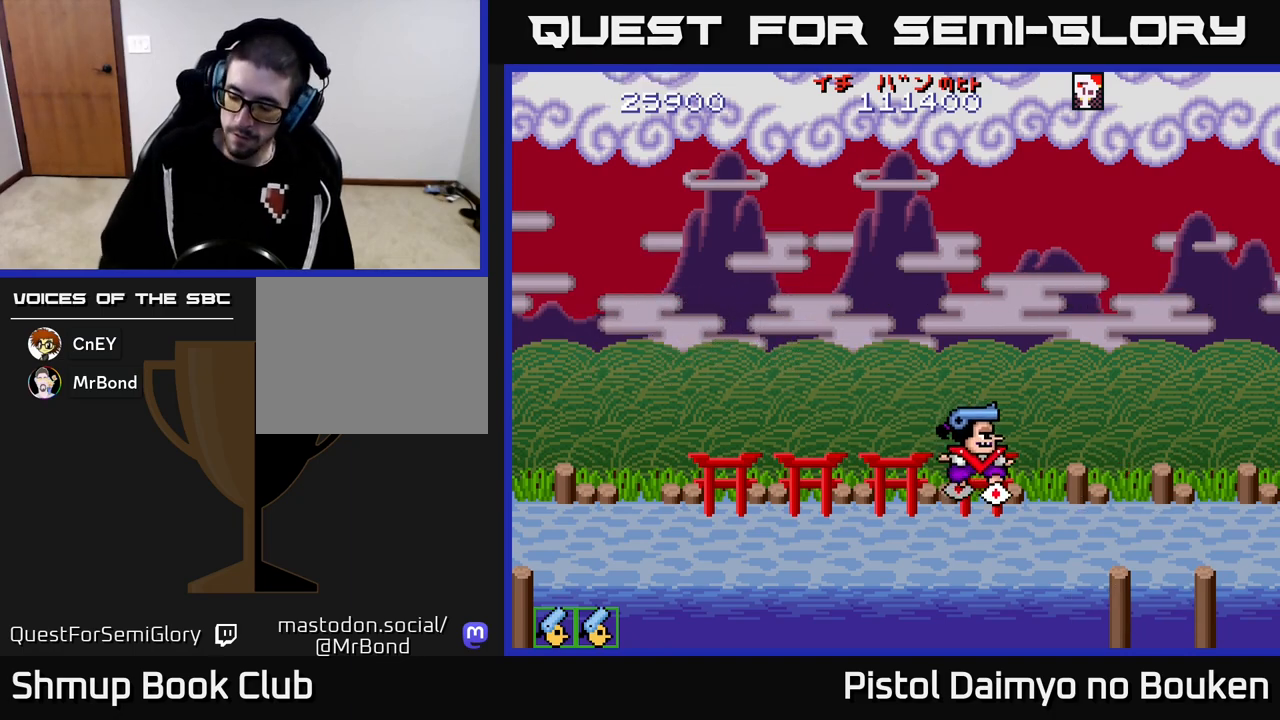
{"buttons": ["DPAD_RIGHT"], "left_stick": "center", "events": []}
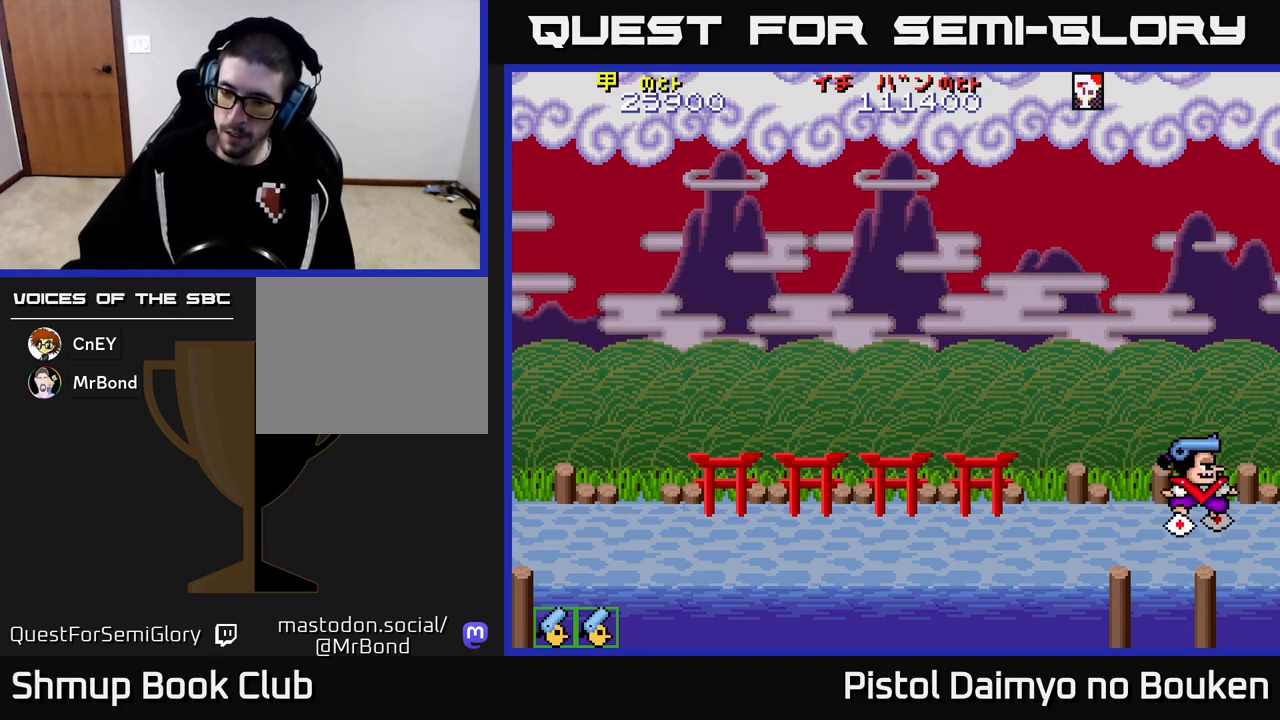
{"buttons": [], "left_stick": "center", "events": [[67, "DPAD_RIGHT", "up"]]}
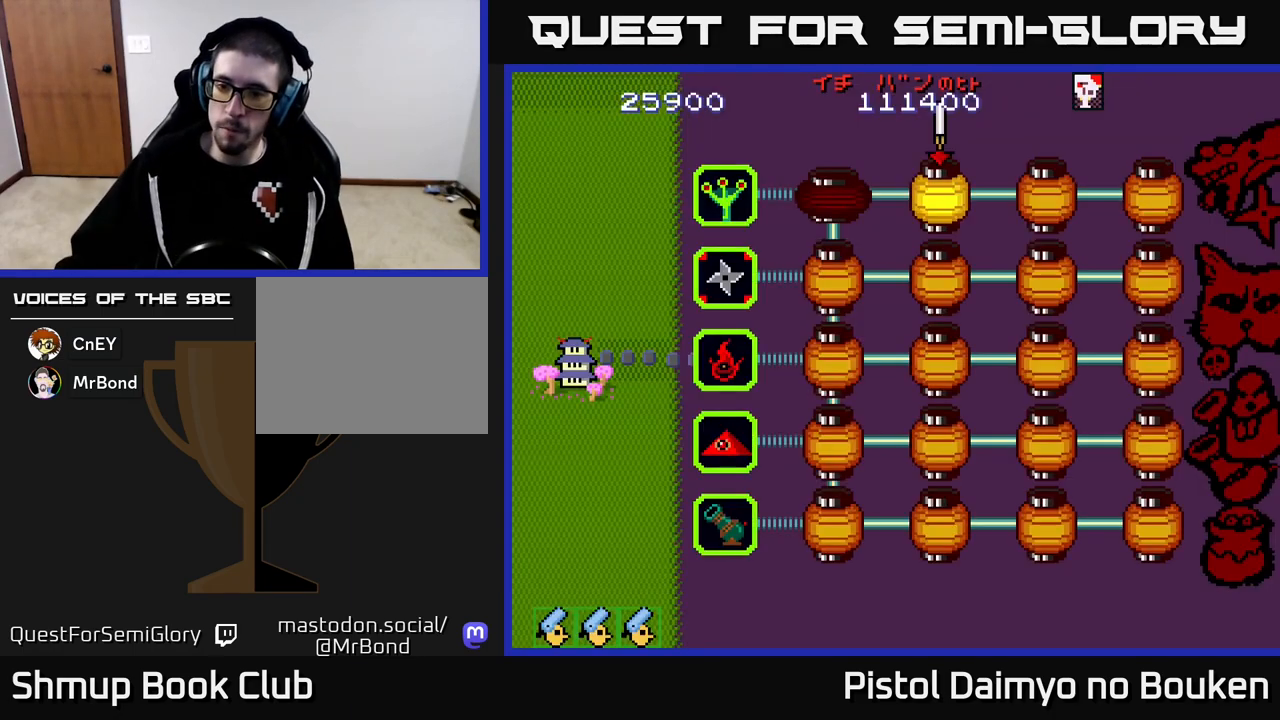
{"buttons": [], "left_stick": "center", "events": []}
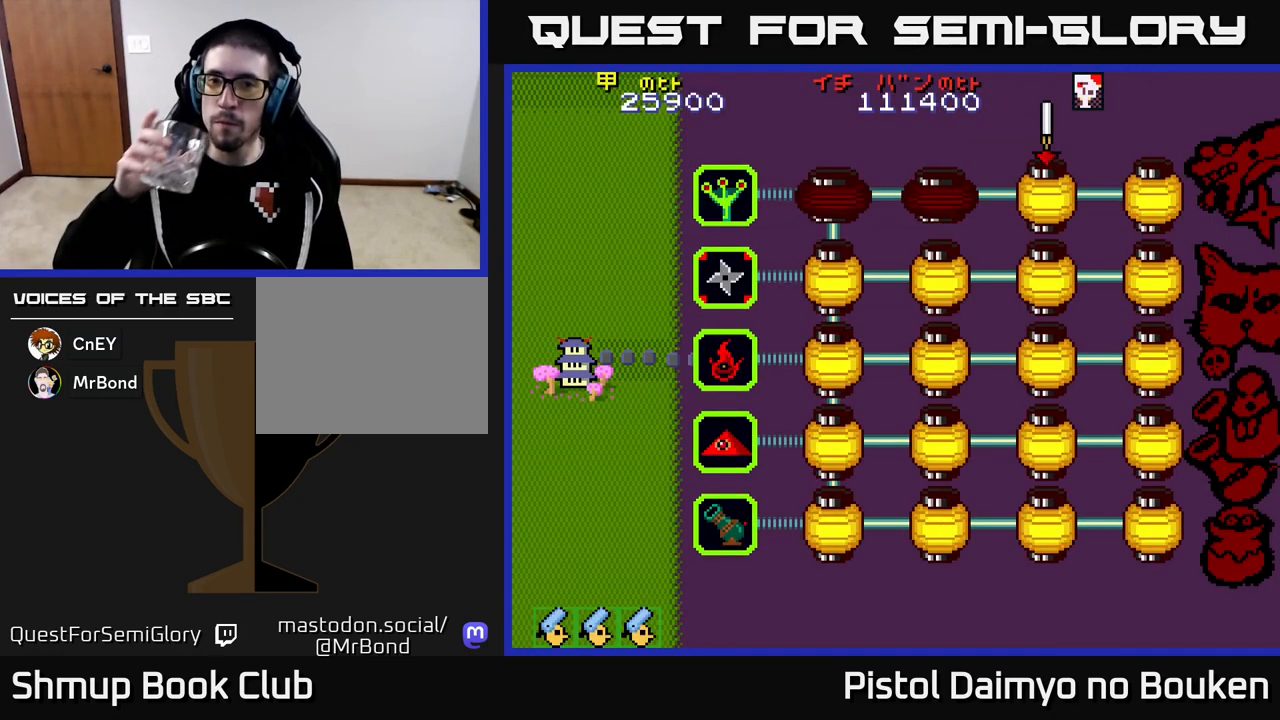
{"buttons": [], "left_stick": "center", "events": []}
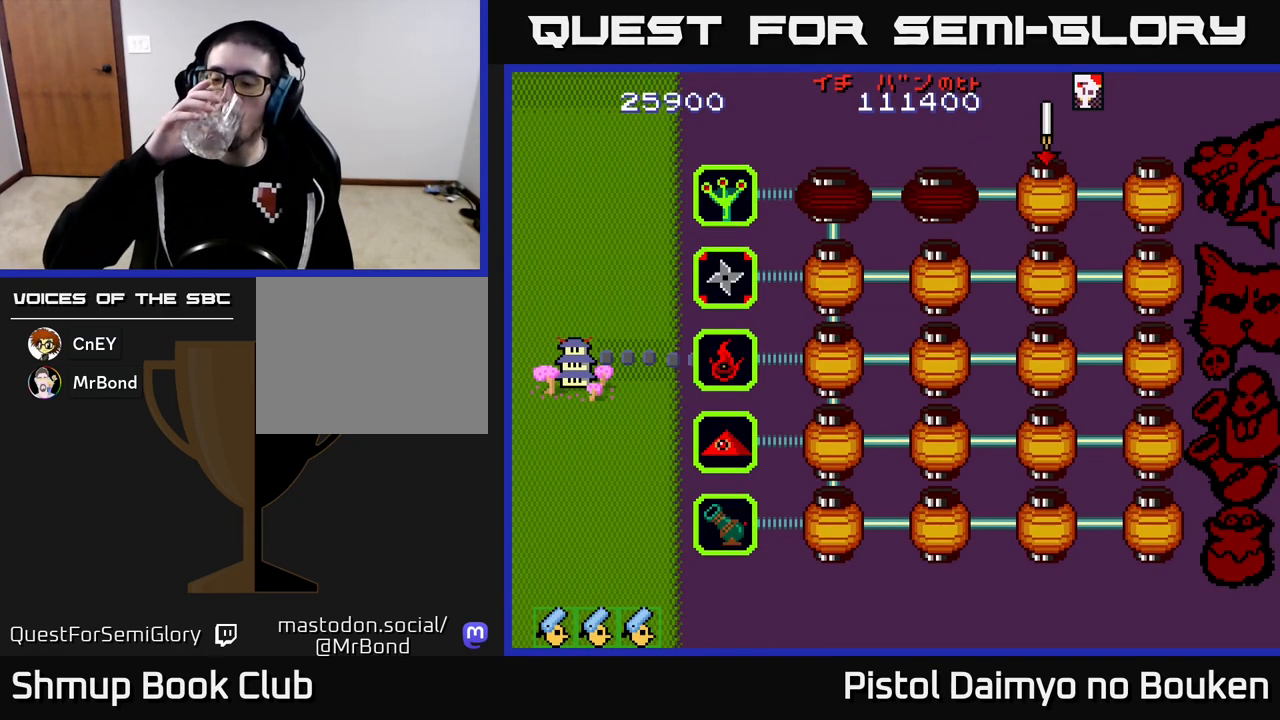
{"buttons": [], "left_stick": "center", "events": []}
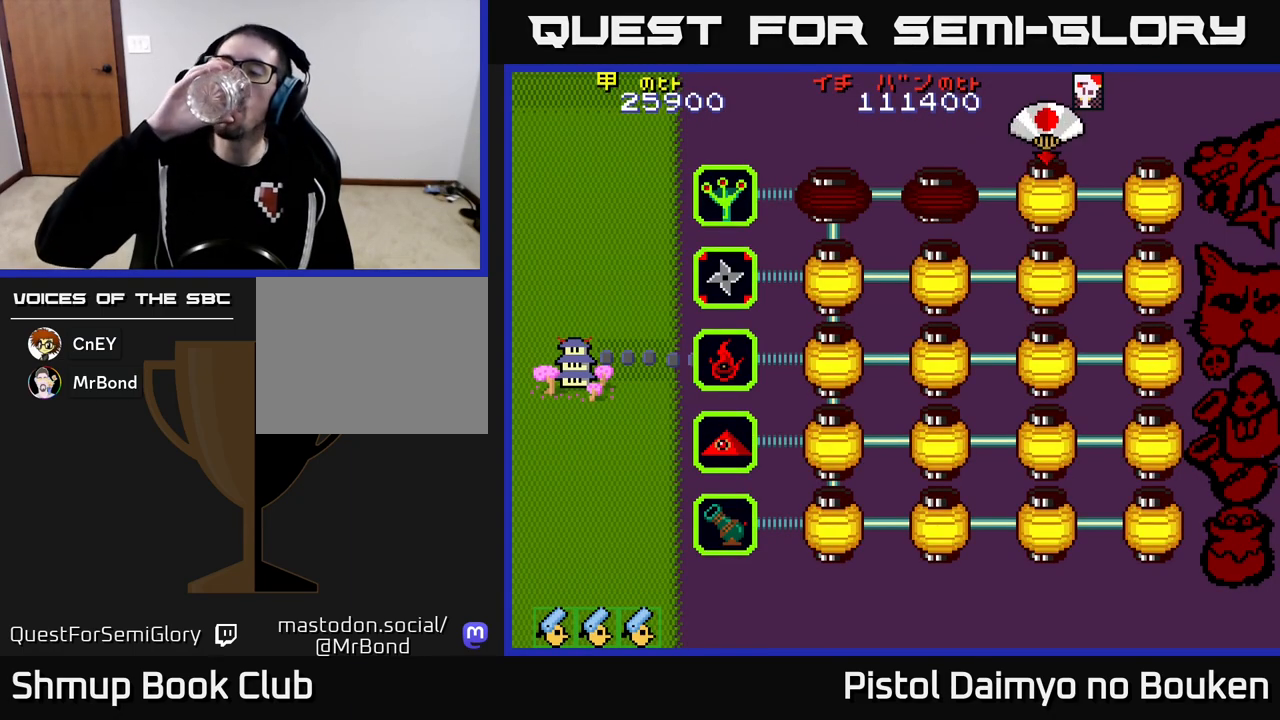
{"buttons": [], "left_stick": "center", "events": []}
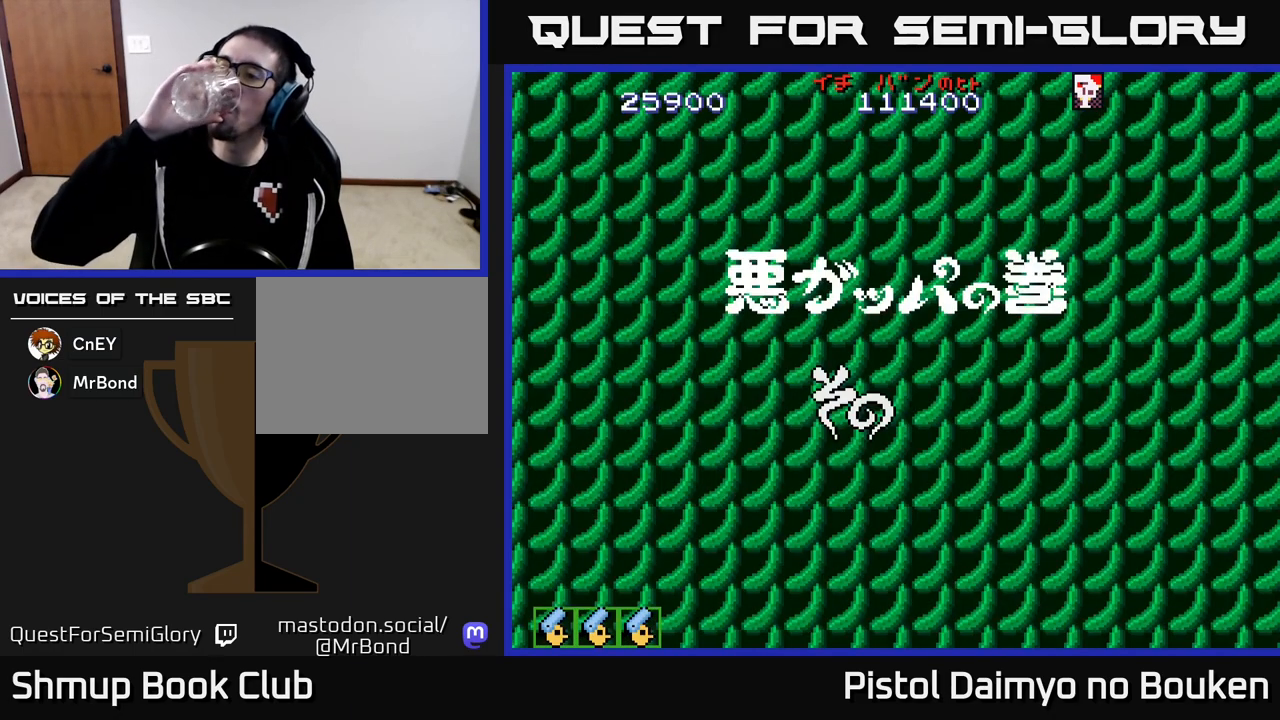
{"buttons": [], "left_stick": "center", "events": []}
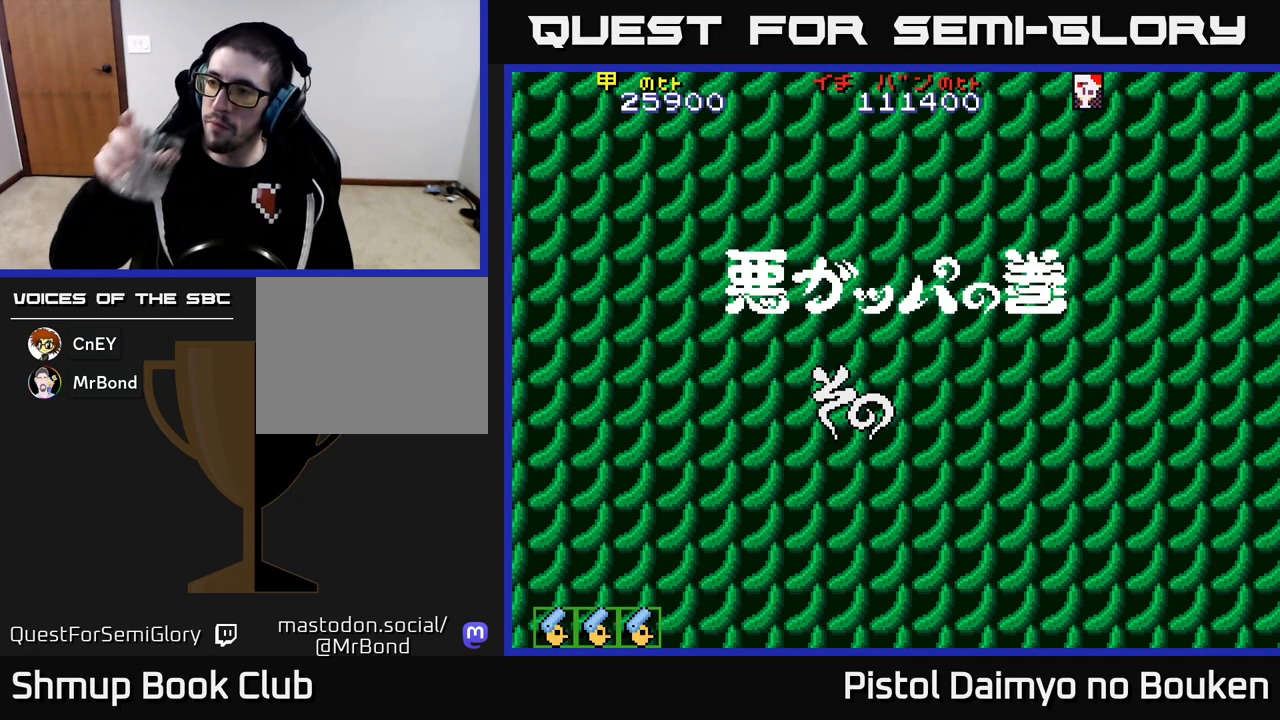
{"buttons": [], "left_stick": "center", "events": []}
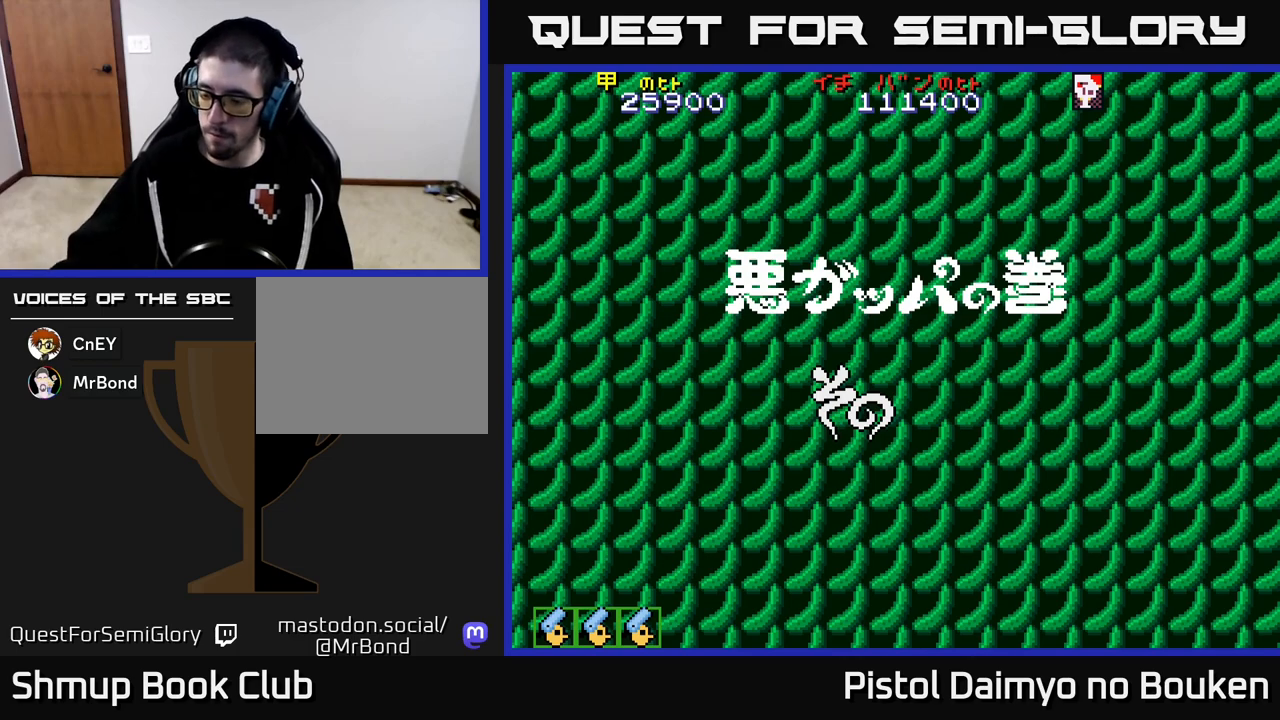
{"buttons": [], "left_stick": "center", "events": []}
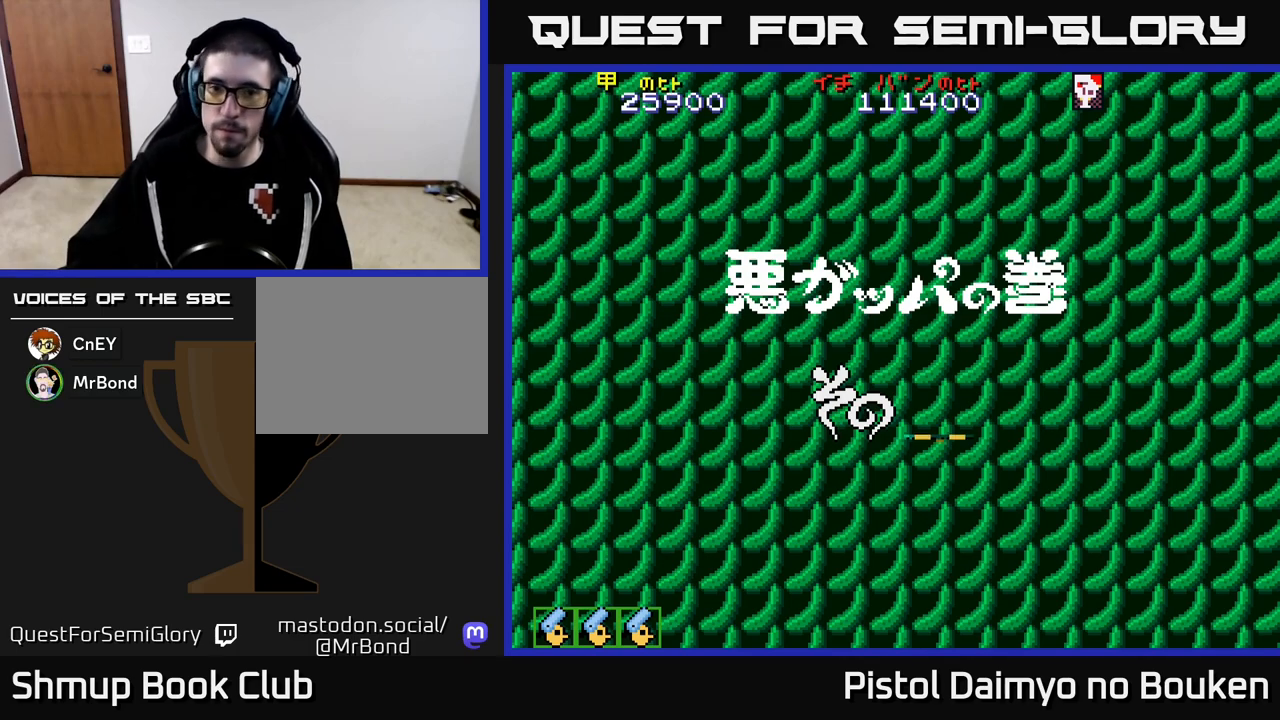
{"buttons": [], "left_stick": "center", "events": []}
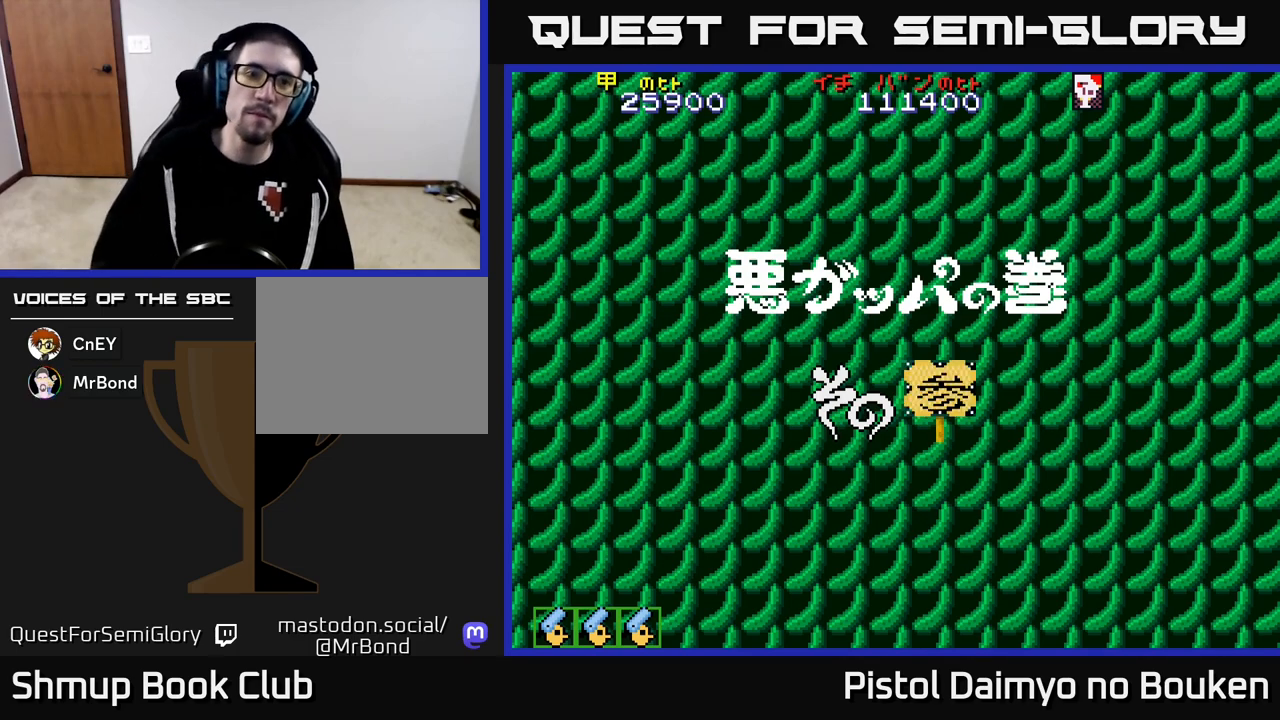
{"buttons": ["A"], "left_stick": "center", "events": [[233, "A", "down"]]}
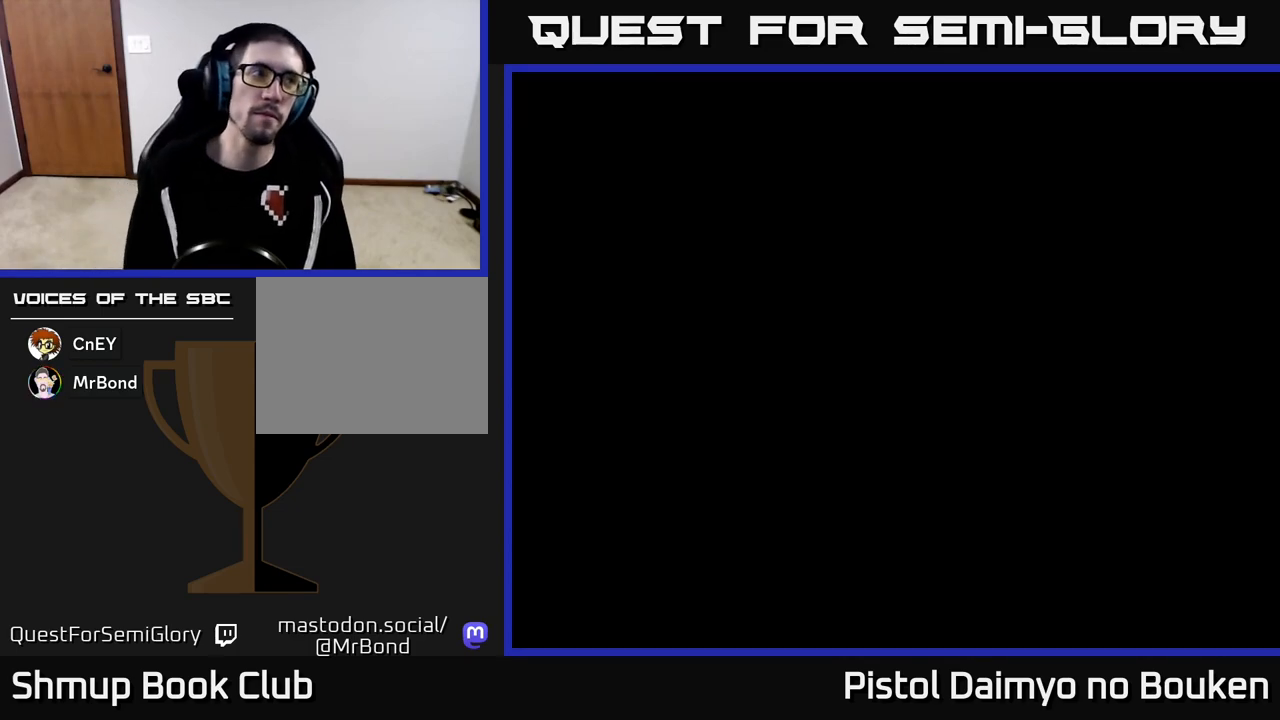
{"buttons": ["A"], "left_stick": "center", "events": [[17, "A", "up"], [83, "A", "down"]]}
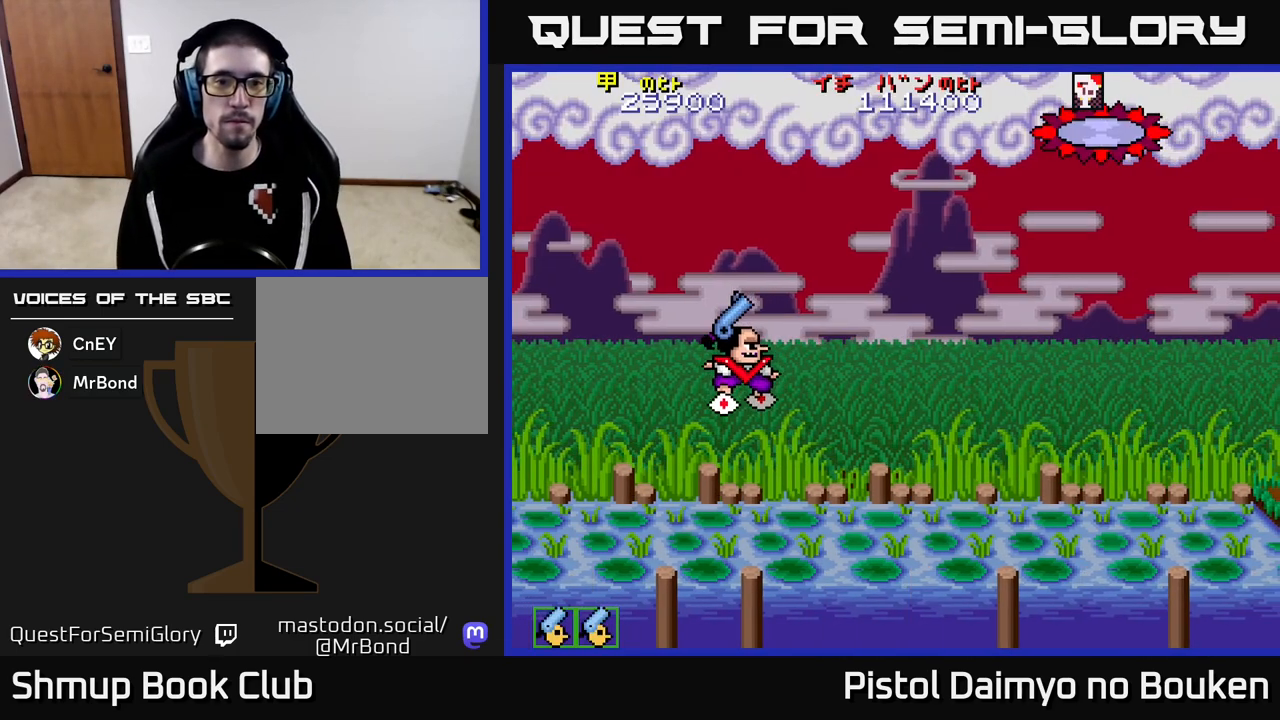
{"buttons": ["A", "DPAD_UP", "DPAD_RIGHT"], "left_stick": "center", "events": [[450, "DPAD_UP", "down"], [500, "DPAD_RIGHT", "down"]]}
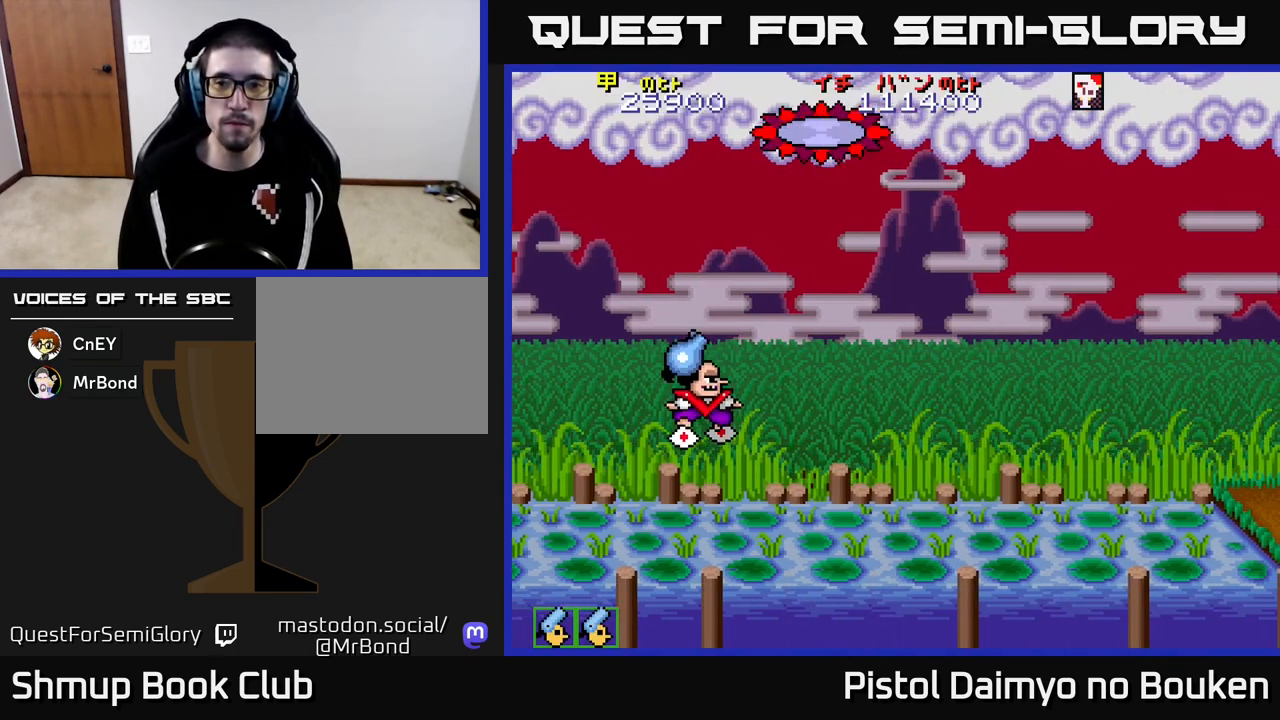
{"buttons": ["DPAD_UP"], "left_stick": "center", "events": [[333, "DPAD_RIGHT", "up"], [433, "A", "up"]]}
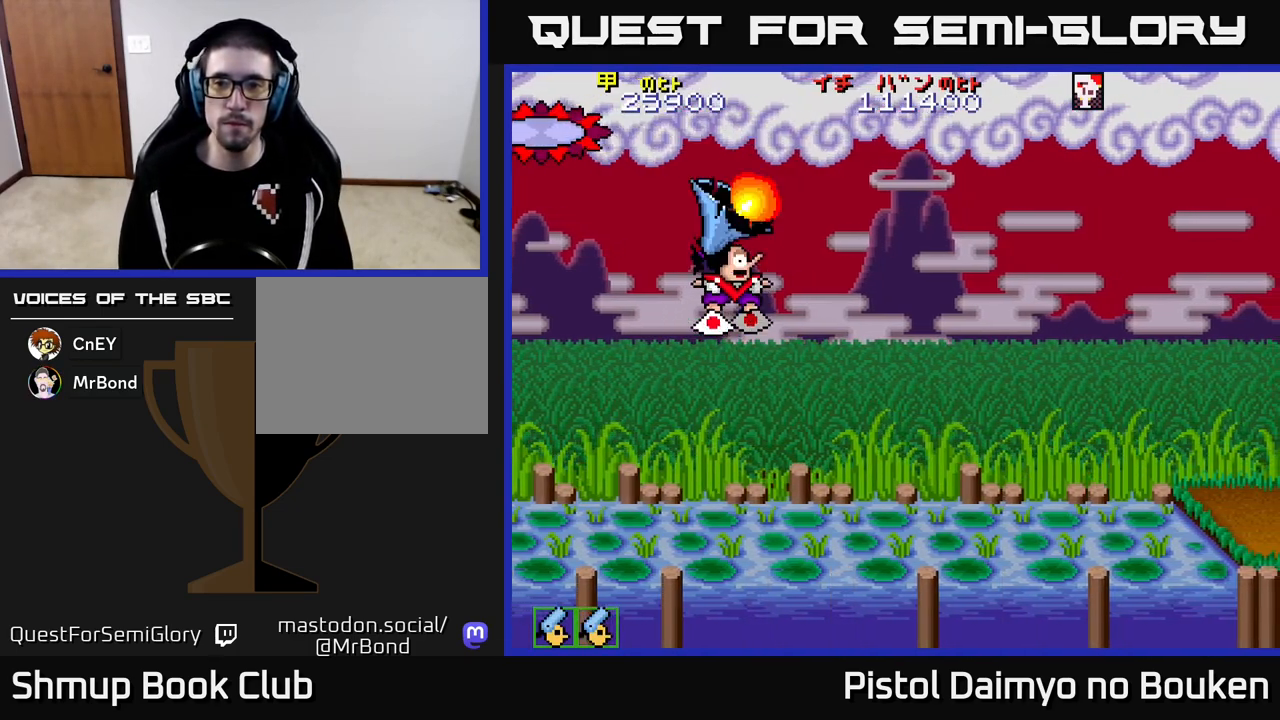
{"buttons": ["DPAD_DOWN"], "left_stick": "center", "events": [[200, "DPAD_UP", "up"], [283, "DPAD_DOWN", "down"]]}
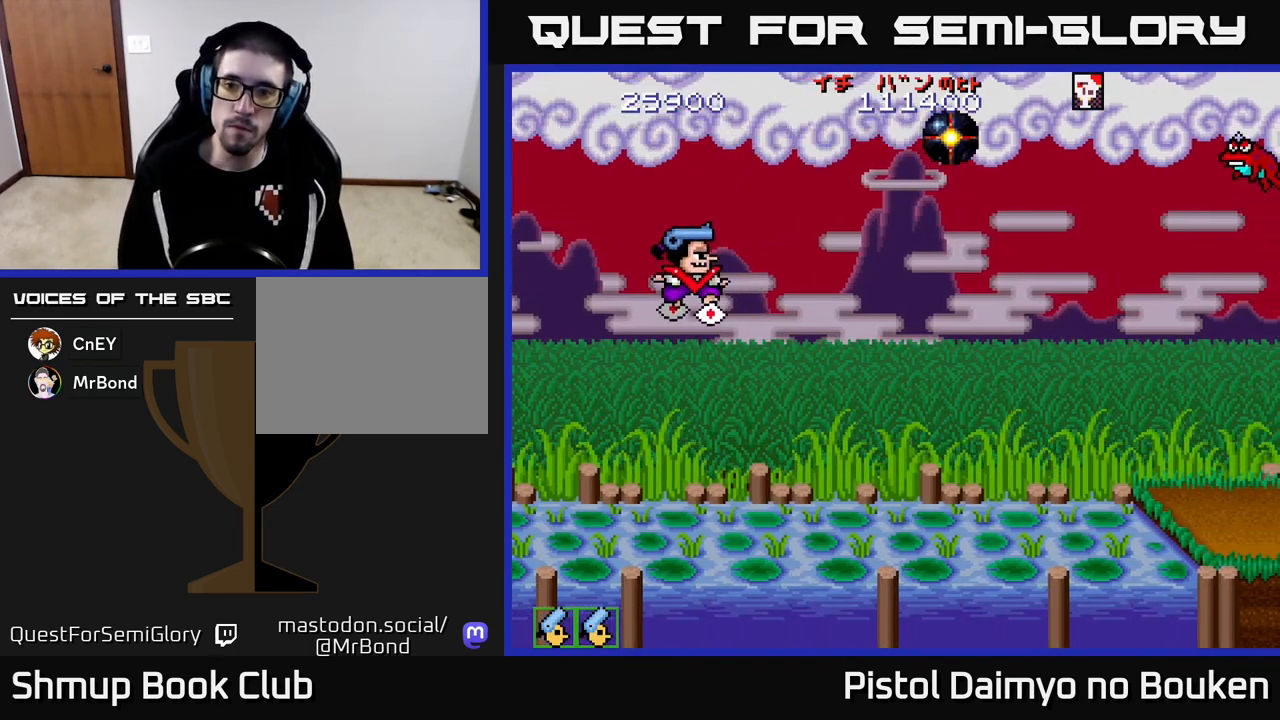
{"buttons": ["A", "DPAD_DOWN", "DPAD_RIGHT"], "left_stick": "center", "events": [[33, "A", "down"], [283, "DPAD_DOWN", "up"], [317, "DPAD_RIGHT", "down"], [467, "DPAD_DOWN", "down"]]}
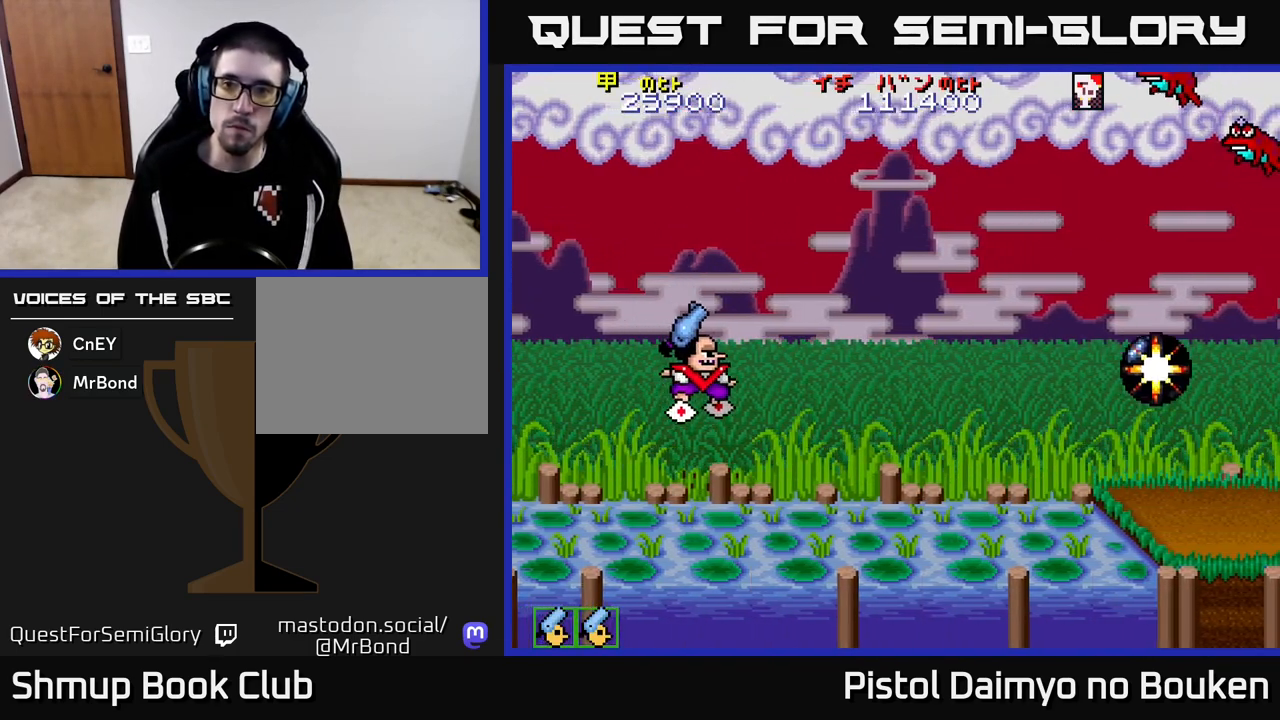
{"buttons": ["DPAD_DOWN", "DPAD_RIGHT"], "left_stick": "center", "events": [[400, "A", "up"]]}
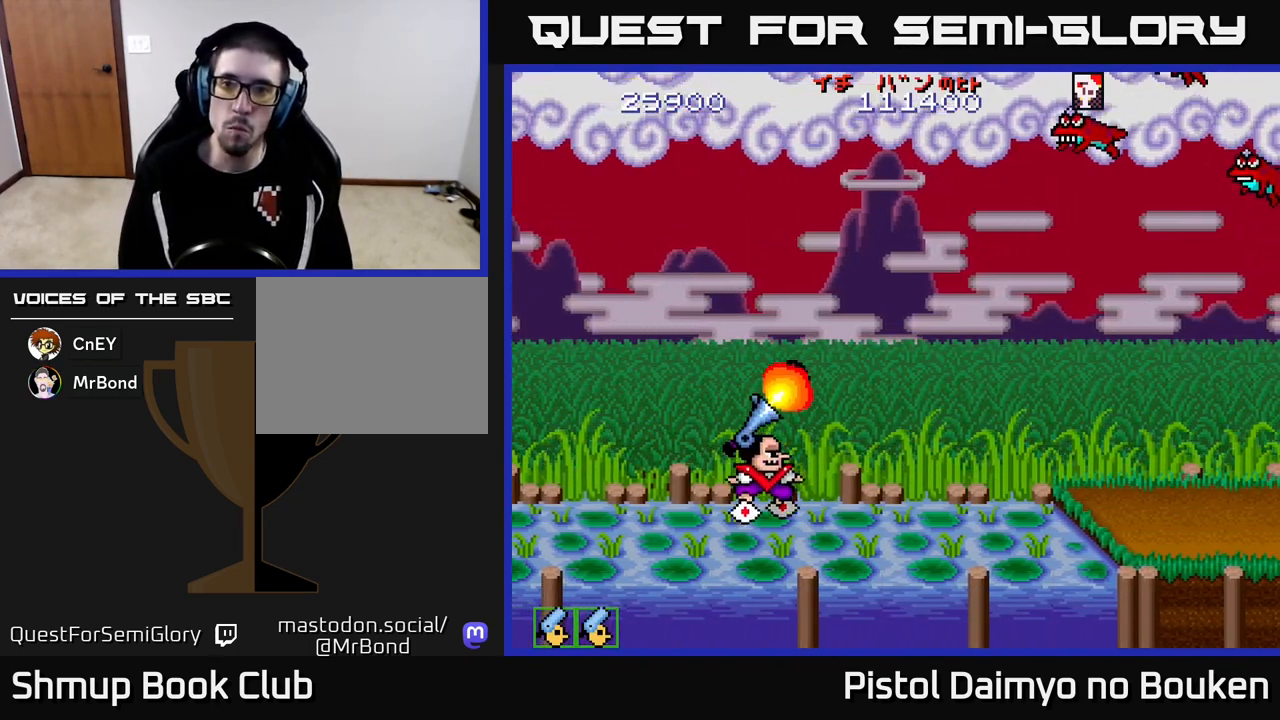
{"buttons": ["DPAD_UP"], "left_stick": "center", "events": [[117, "DPAD_DOWN", "up"], [233, "A", "down"], [300, "A", "up"], [350, "DPAD_RIGHT", "up"], [367, "DPAD_UP", "down"], [417, "A", "down"], [467, "A", "up"]]}